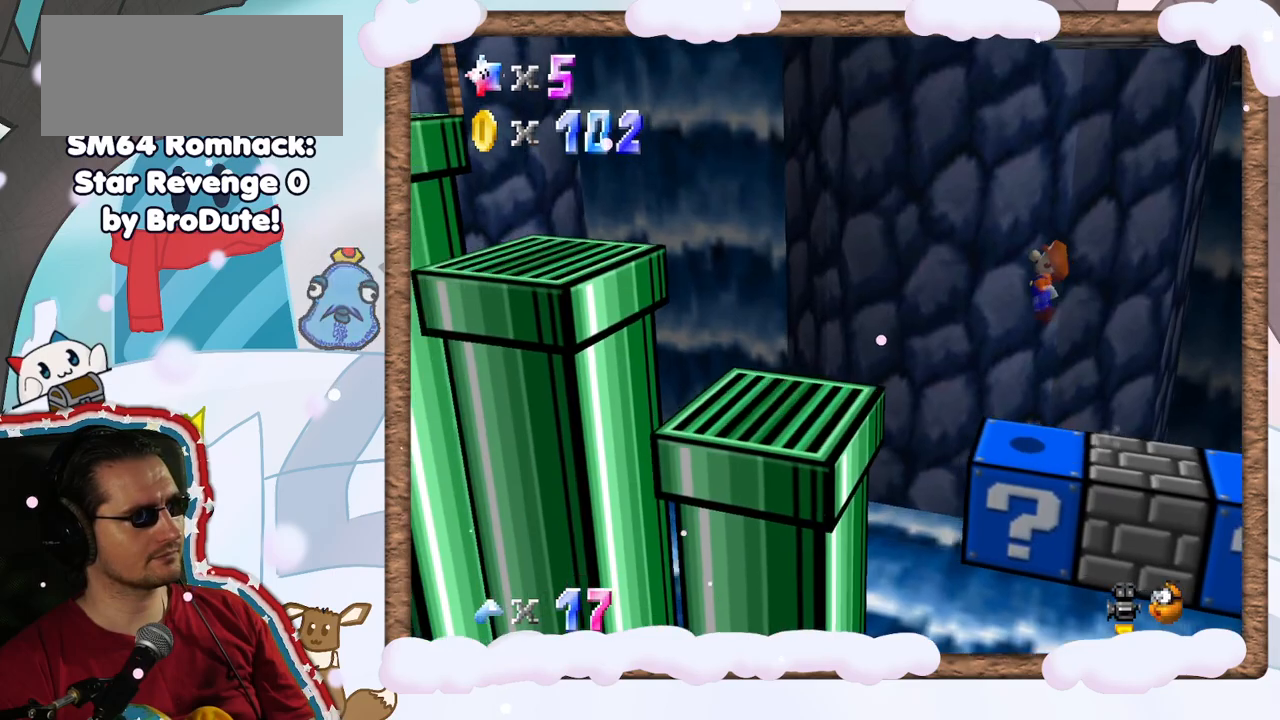
Gameplay with a controller (Nintendo layout); each line is a JSON object with the inputs held at the frame after it (dt_ms = milliseconds from this image to that frame). "events" lists button and stick changes between this image and that frame as [ms after this image, input, new state], when the widget could be followed in between. Not read: L3 R3.
{"dt_ms": 500, "buttons": [], "left_stick": "left", "events": []}
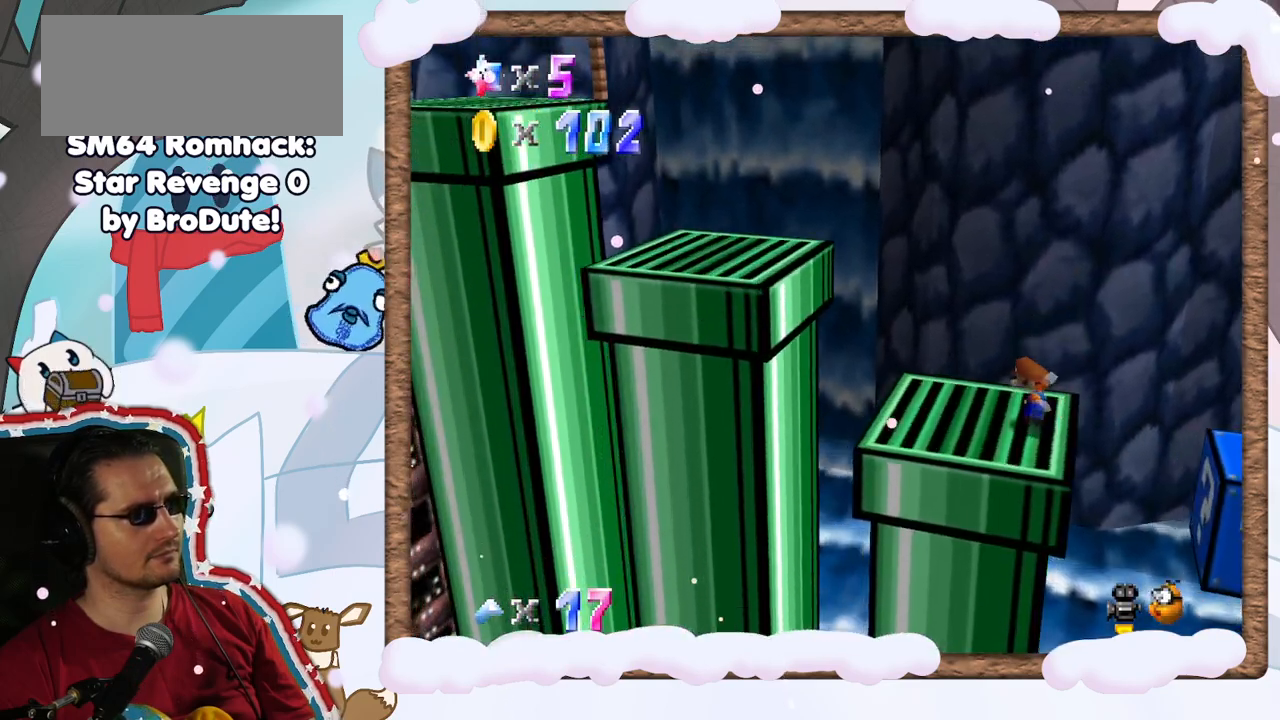
{"dt_ms": 500, "buttons": [], "left_stick": "right", "events": [[50, "A", "down"], [300, "left_stick", "center"], [383, "A", "up"], [417, "left_stick", "right"]]}
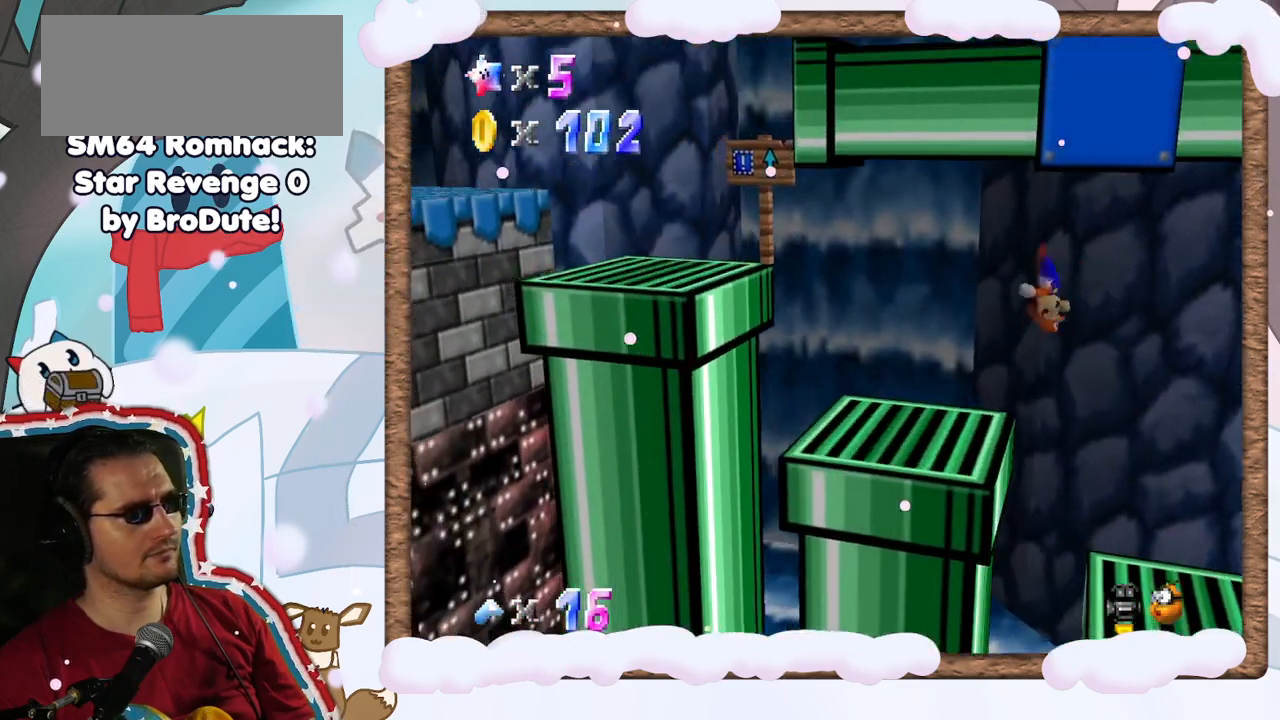
{"dt_ms": 500, "buttons": [], "left_stick": "left", "events": [[267, "left_stick", "center"], [400, "left_stick", "left"], [417, "Z", "down"], [467, "Z", "up"]]}
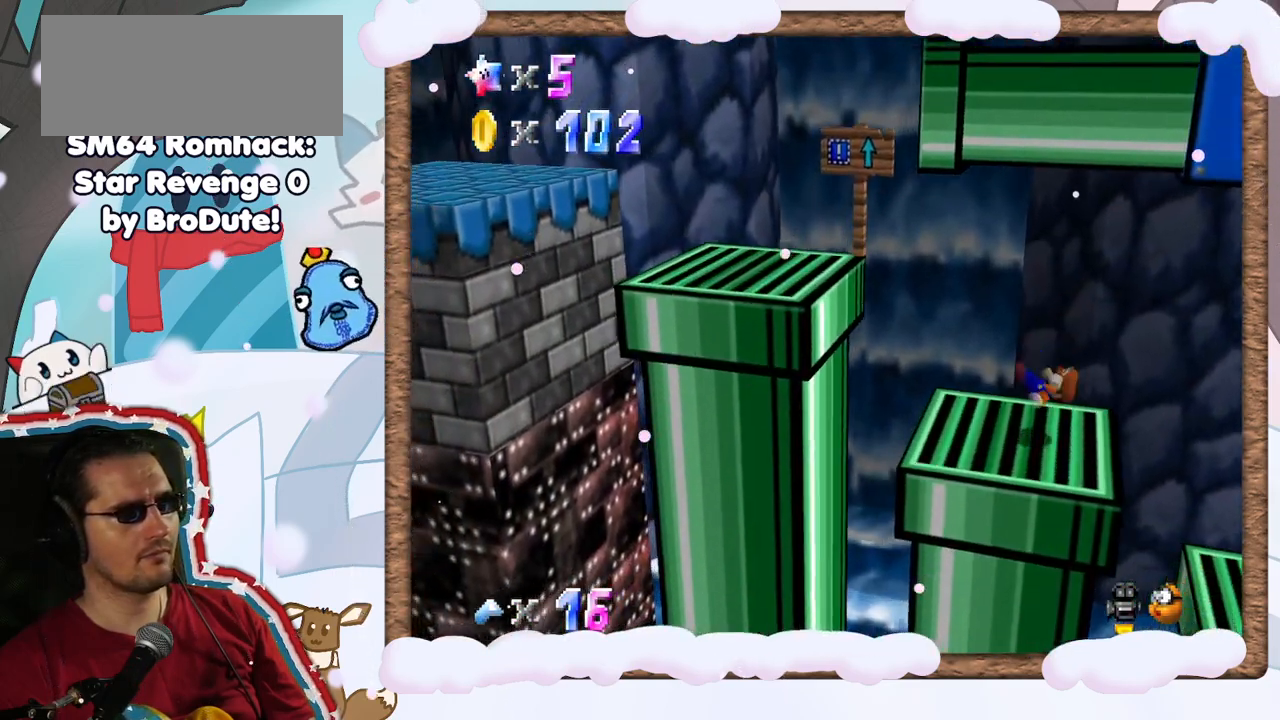
{"dt_ms": 500, "buttons": ["A"], "left_stick": "left", "events": [[283, "A", "down"]]}
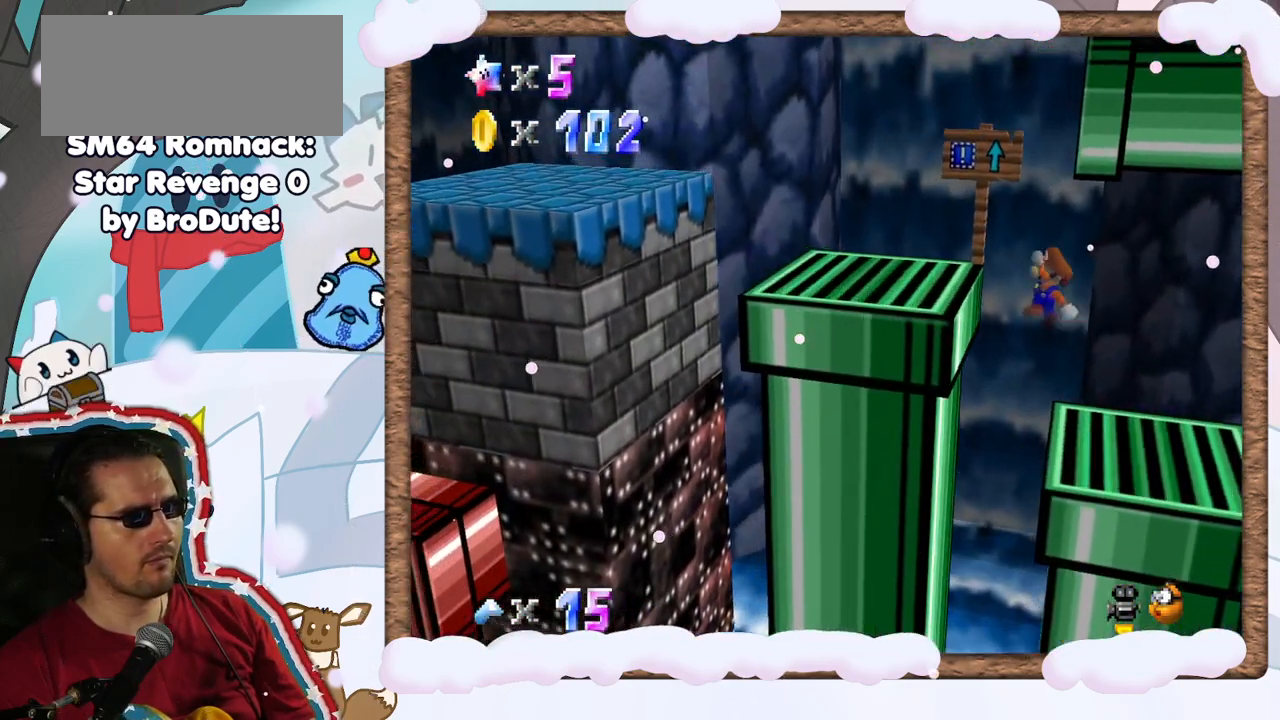
{"dt_ms": 1000, "buttons": ["A"], "left_stick": "right", "events": [[100, "left_stick", "up-left"], [200, "A", "up"], [317, "left_stick", "up"], [517, "left_stick", "right"], [717, "A", "down"]]}
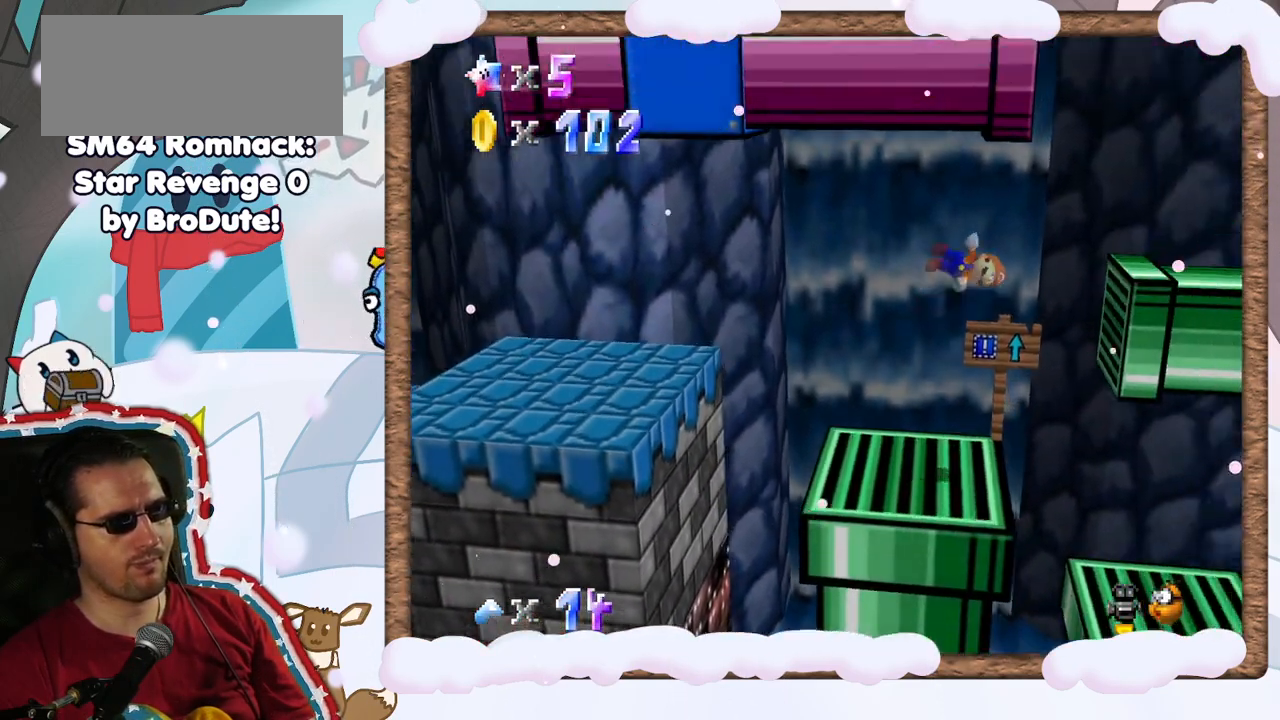
{"dt_ms": 500, "buttons": [], "left_stick": "right", "events": [[400, "A", "up"]]}
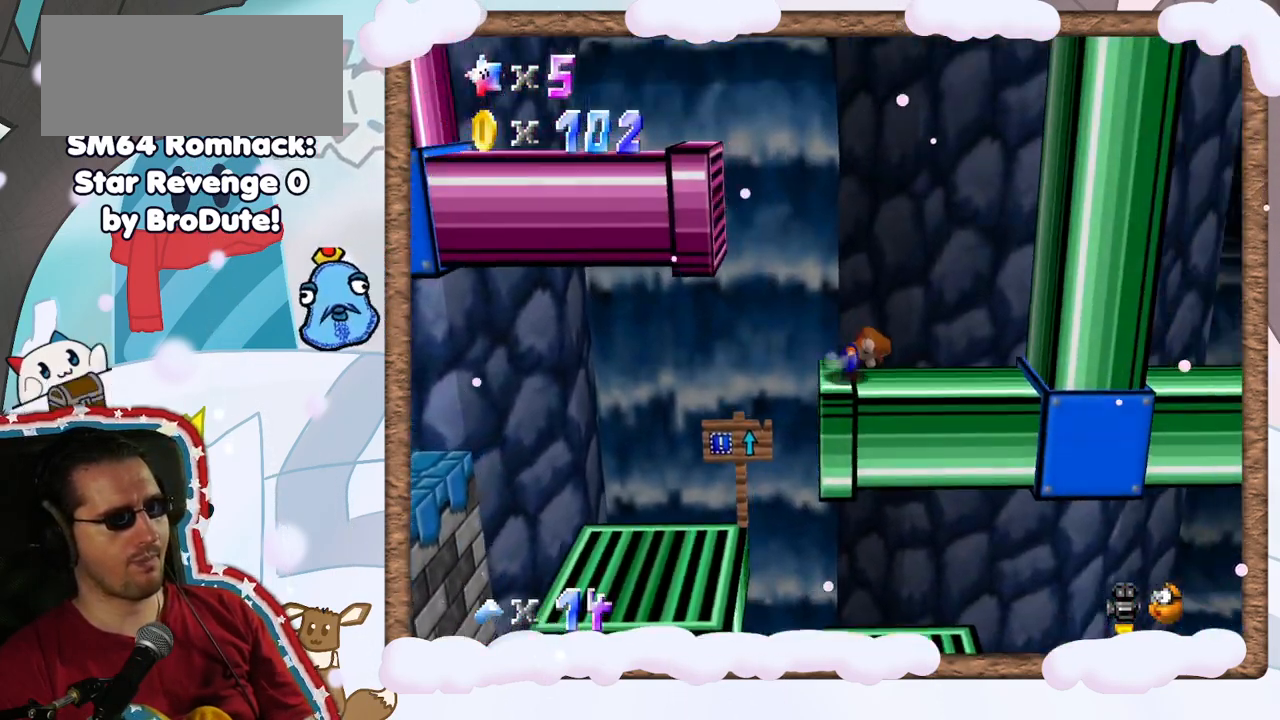
{"dt_ms": 500, "buttons": ["A"], "left_stick": "left", "events": [[83, "A", "down"], [267, "A", "up"], [450, "A", "down"], [467, "left_stick", "left"]]}
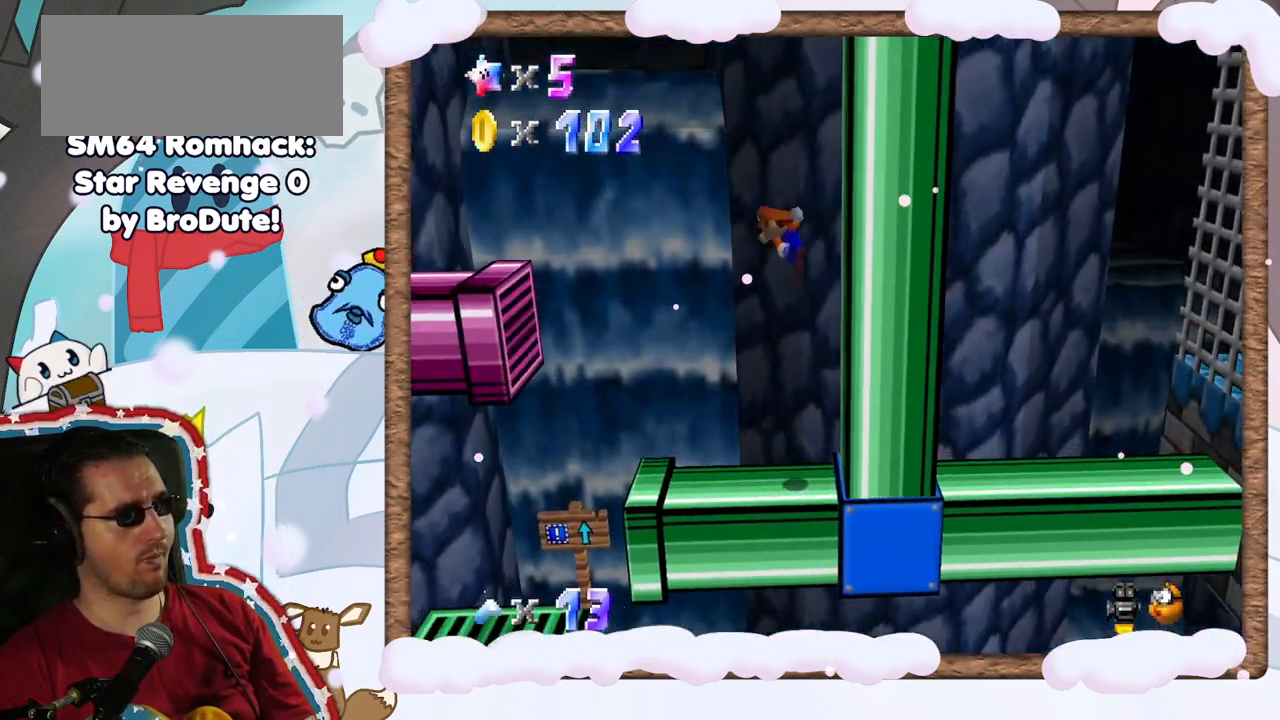
{"dt_ms": 500, "buttons": [], "left_stick": "left", "events": [[233, "A", "up"]]}
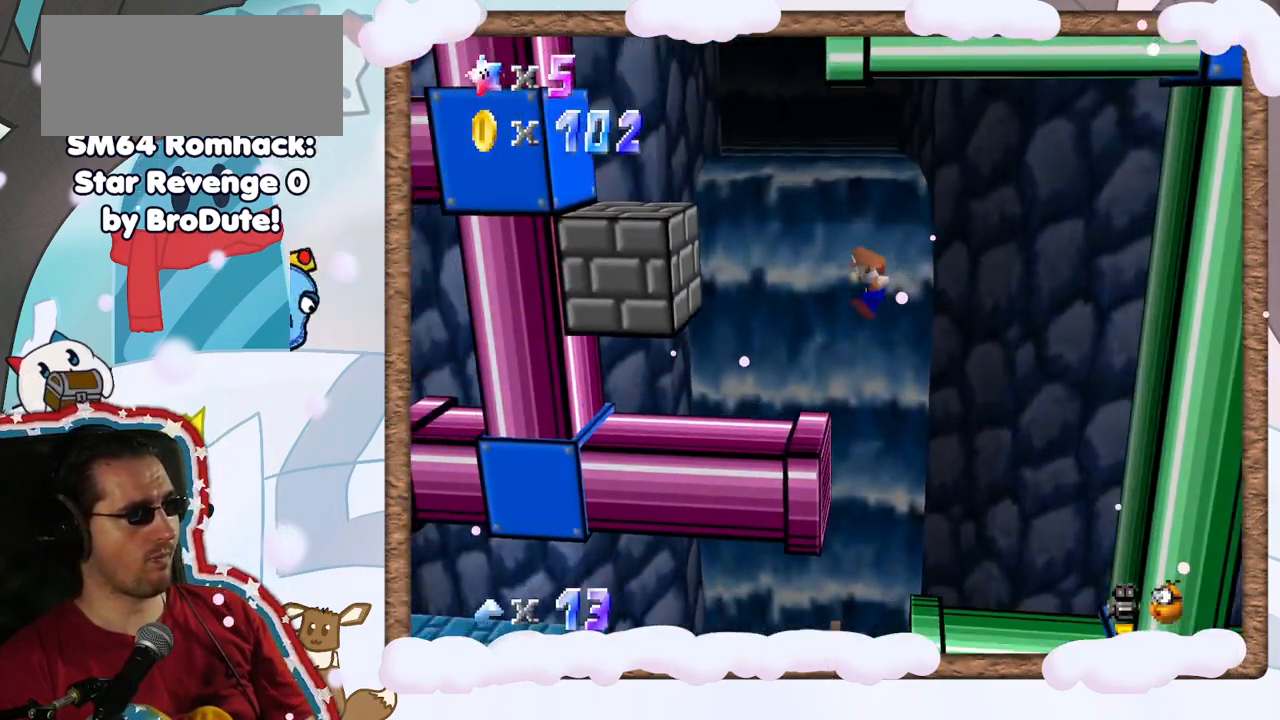
{"dt_ms": 500, "buttons": ["A"], "left_stick": "right", "events": [[100, "left_stick", "right"], [300, "A", "down"]]}
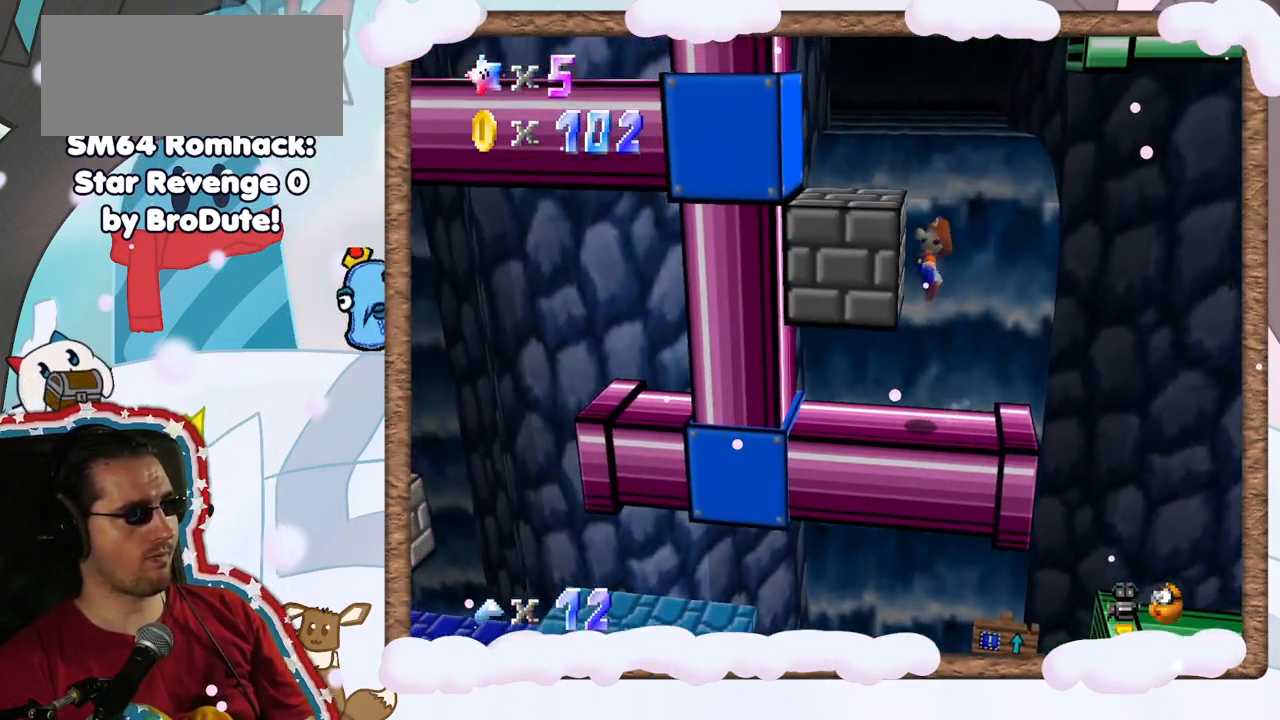
{"dt_ms": 500, "buttons": [], "left_stick": "left", "events": [[100, "left_stick", "left"], [317, "A", "up"]]}
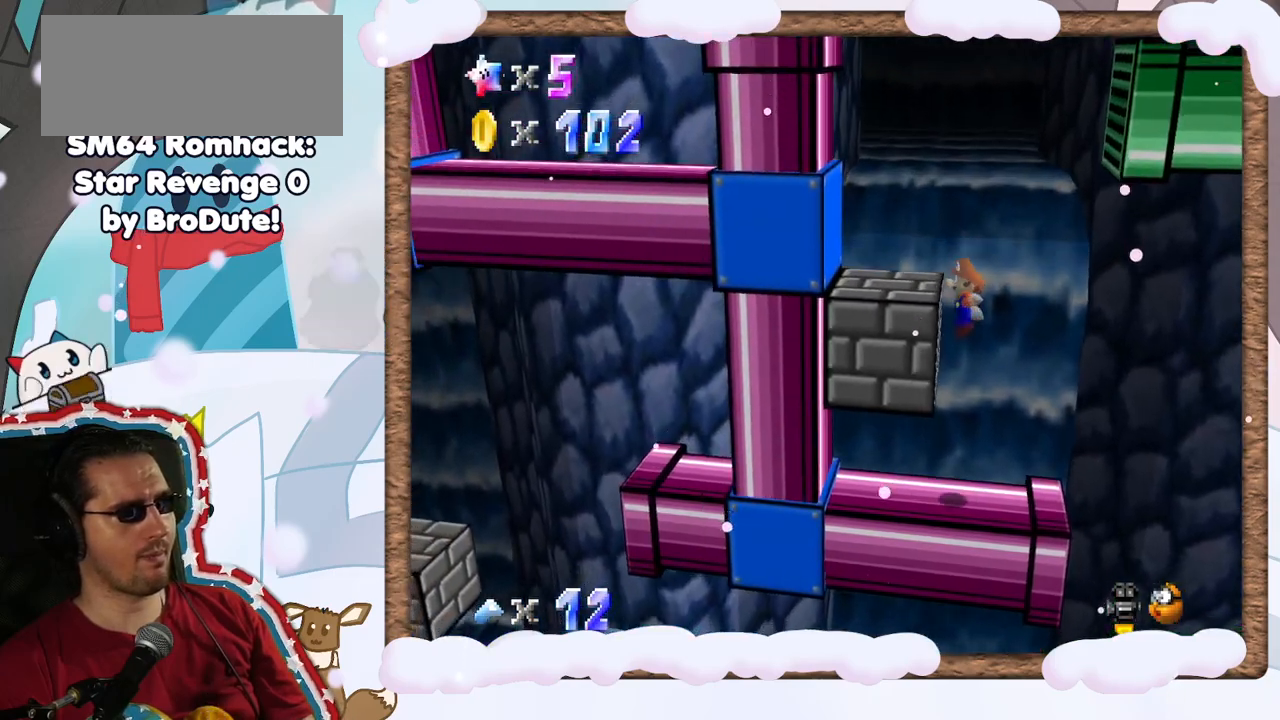
{"dt_ms": 500, "buttons": [], "left_stick": "center", "events": [[83, "A", "down"], [233, "A", "up"], [450, "left_stick", "center"]]}
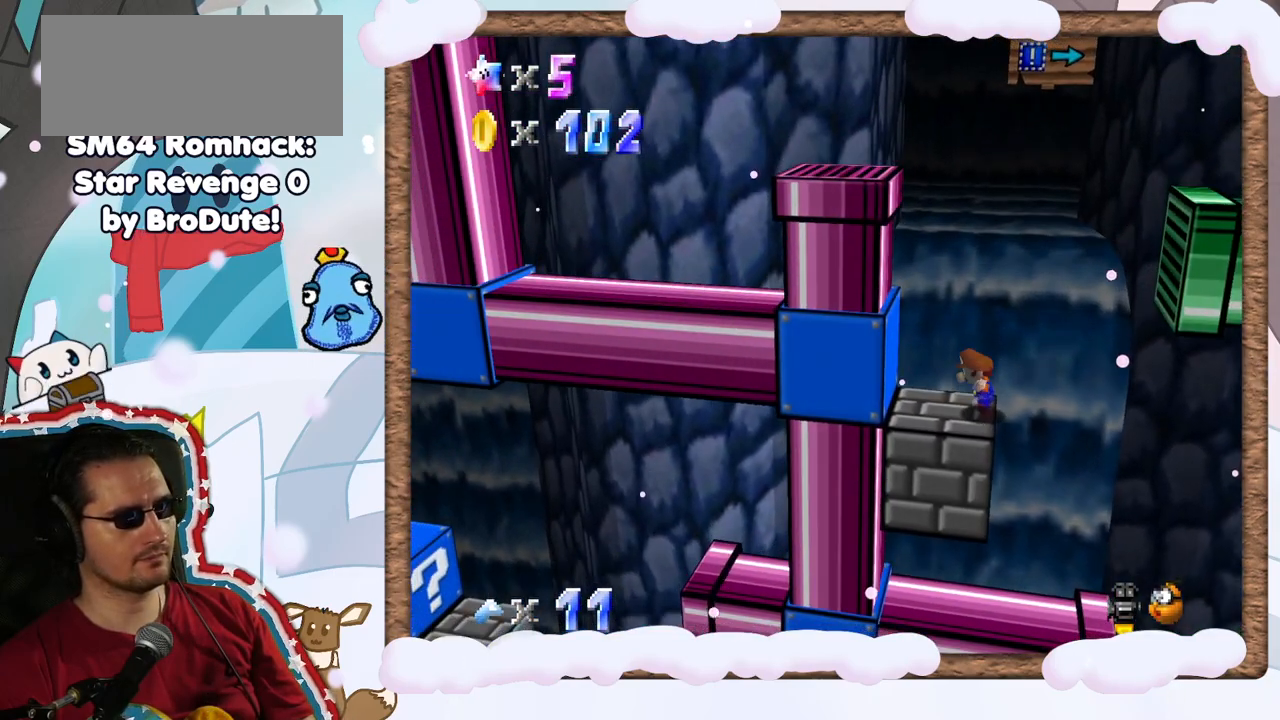
{"dt_ms": 500, "buttons": [], "left_stick": "left", "events": [[167, "left_stick", "left"], [250, "A", "down"], [467, "A", "up"]]}
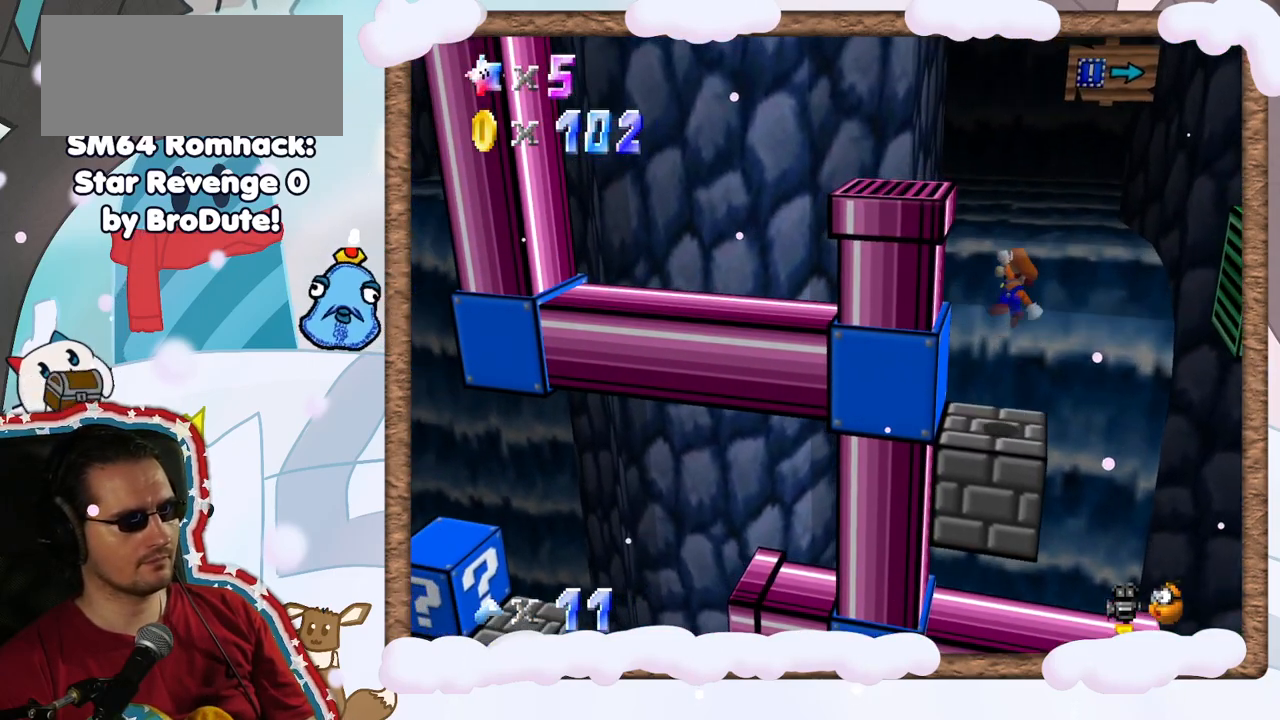
{"dt_ms": 500, "buttons": ["A"], "left_stick": "right", "events": [[267, "A", "down"], [283, "left_stick", "right"]]}
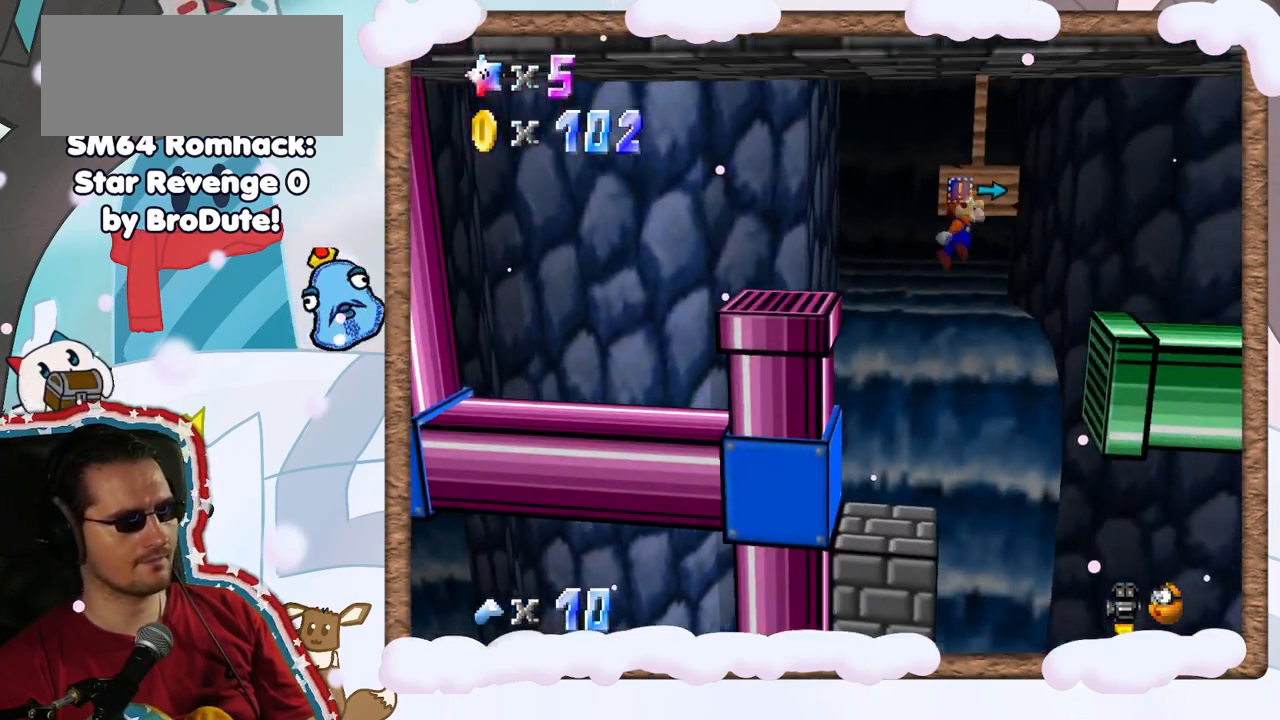
{"dt_ms": 500, "buttons": [], "left_stick": "right", "events": [[267, "A", "up"]]}
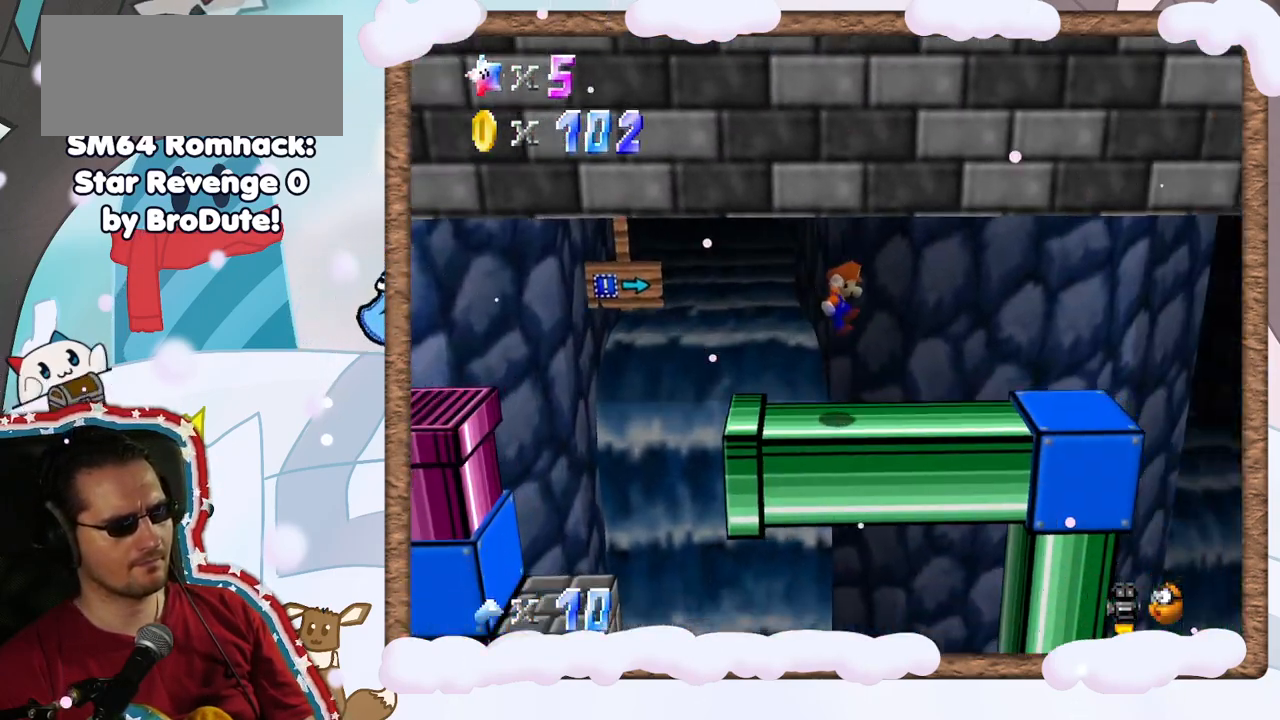
{"dt_ms": 500, "buttons": [], "left_stick": "right", "events": [[317, "A", "down"], [400, "A", "up"], [450, "DPAD_UP", "down"], [500, "DPAD_UP", "up"]]}
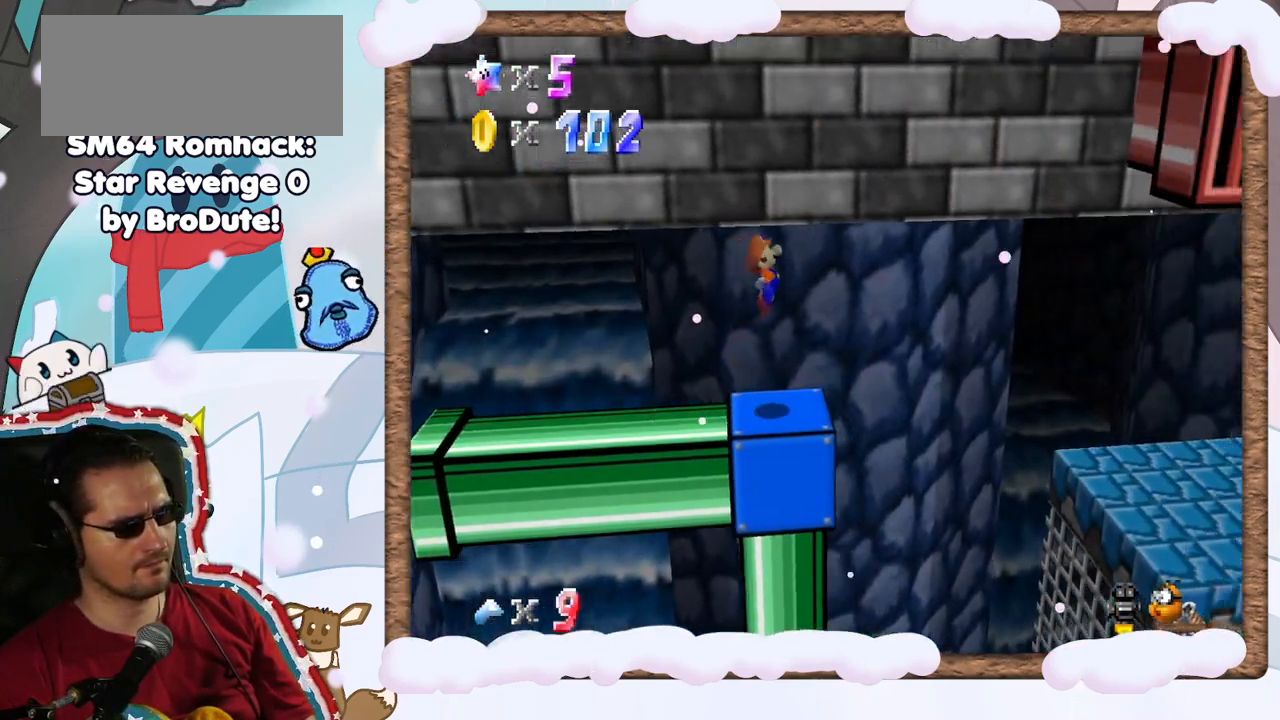
{"dt_ms": 500, "buttons": [], "left_stick": "left", "events": [[83, "DPAD_DOWN", "down"], [133, "DPAD_DOWN", "up"], [467, "left_stick", "left"]]}
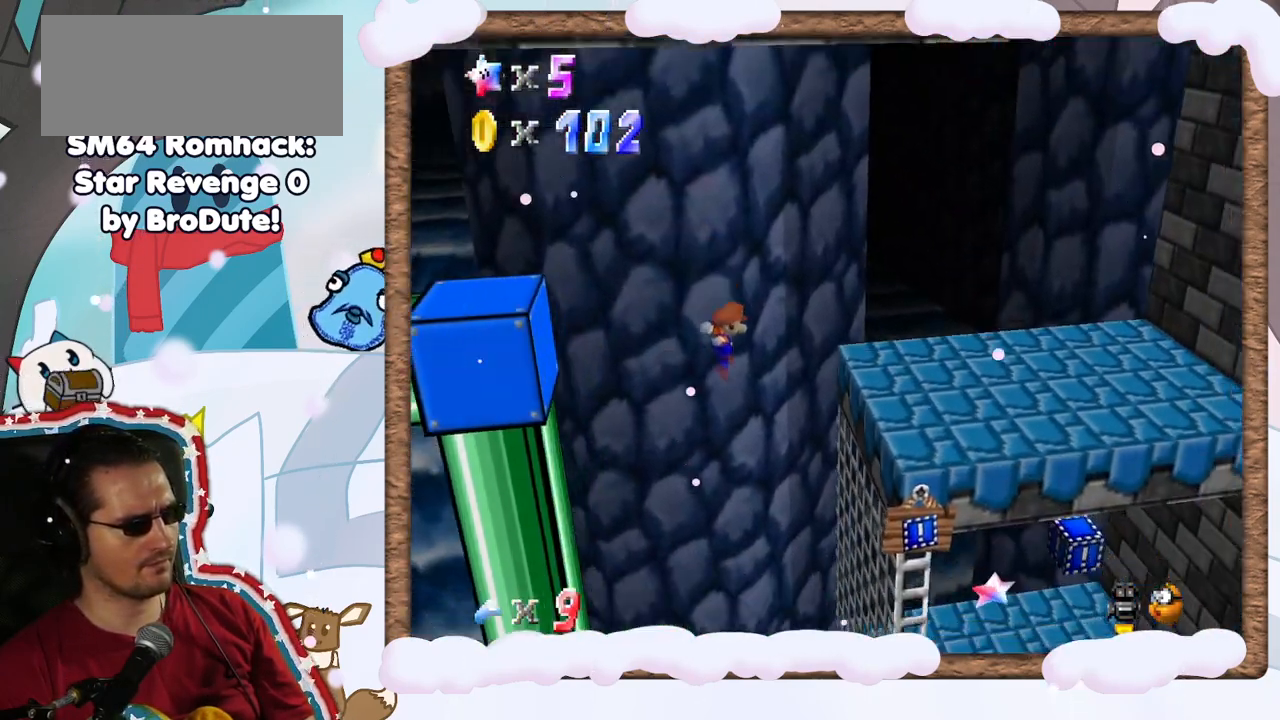
{"dt_ms": 500, "buttons": ["B"], "left_stick": "right", "events": [[200, "left_stick", "right"], [383, "B", "down"]]}
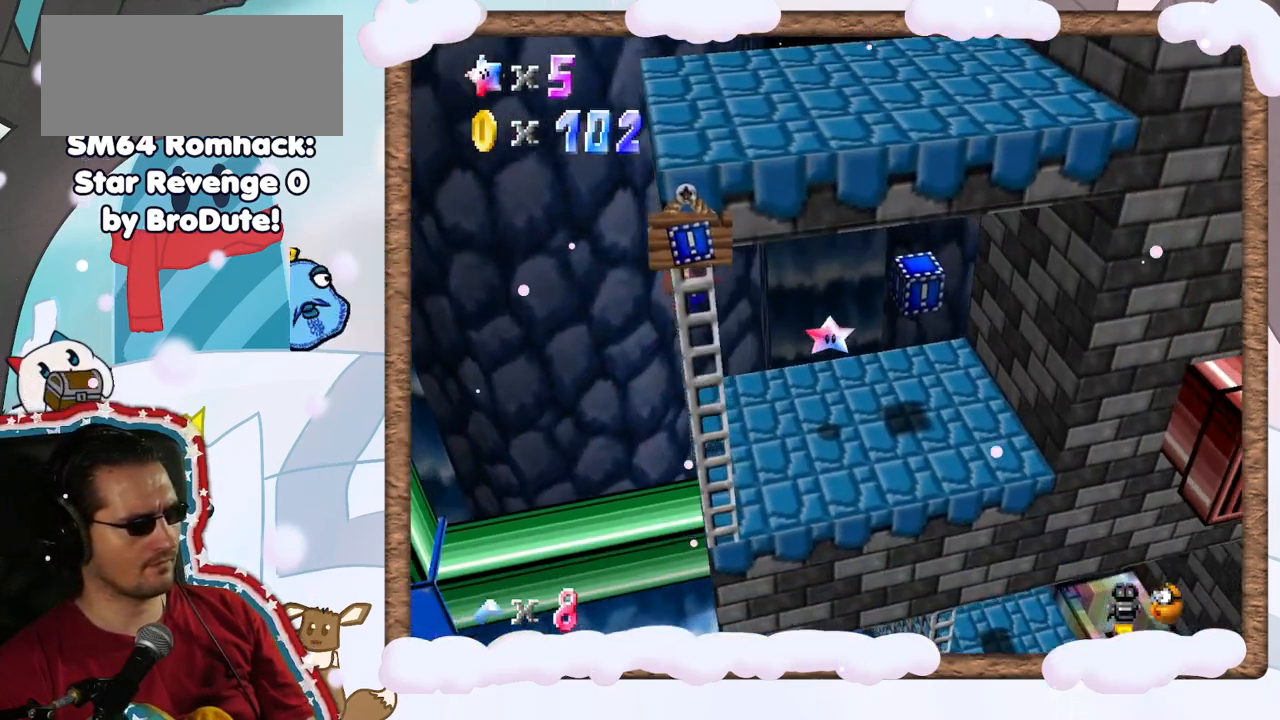
{"dt_ms": 500, "buttons": [], "left_stick": "center", "events": [[50, "B", "up"], [250, "left_stick", "center"]]}
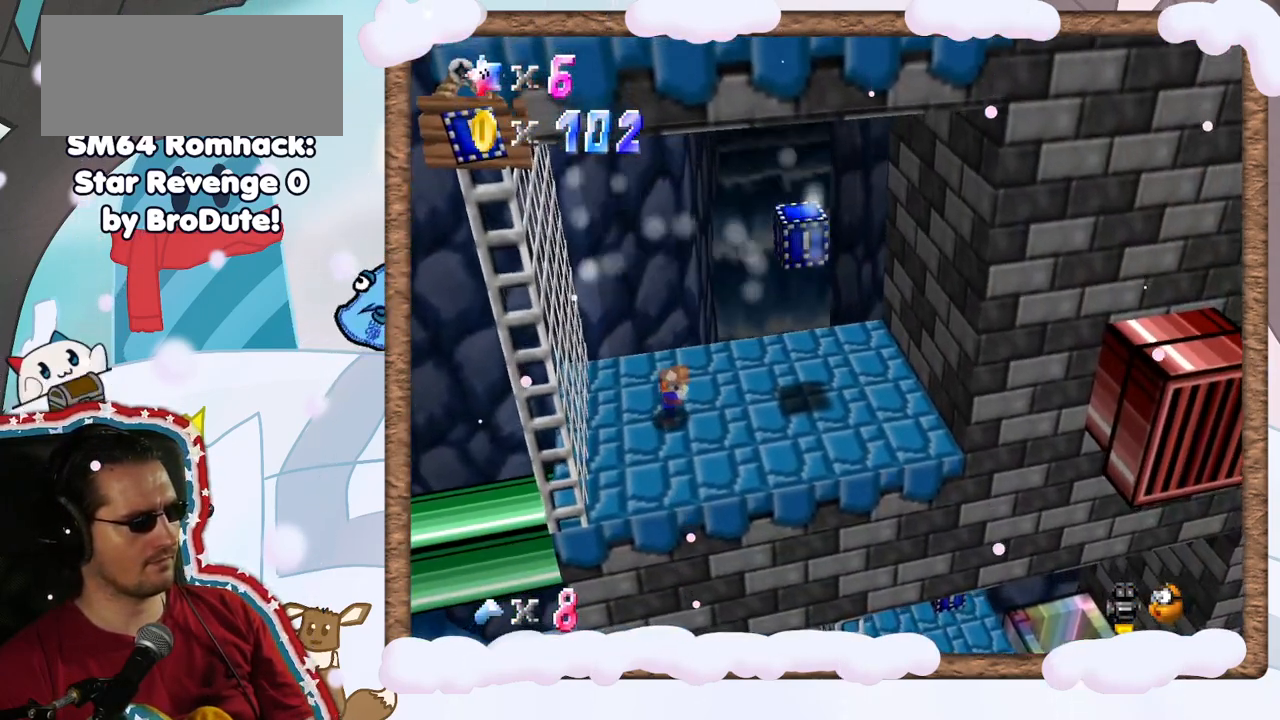
{"dt_ms": 500, "buttons": [], "left_stick": "center", "events": []}
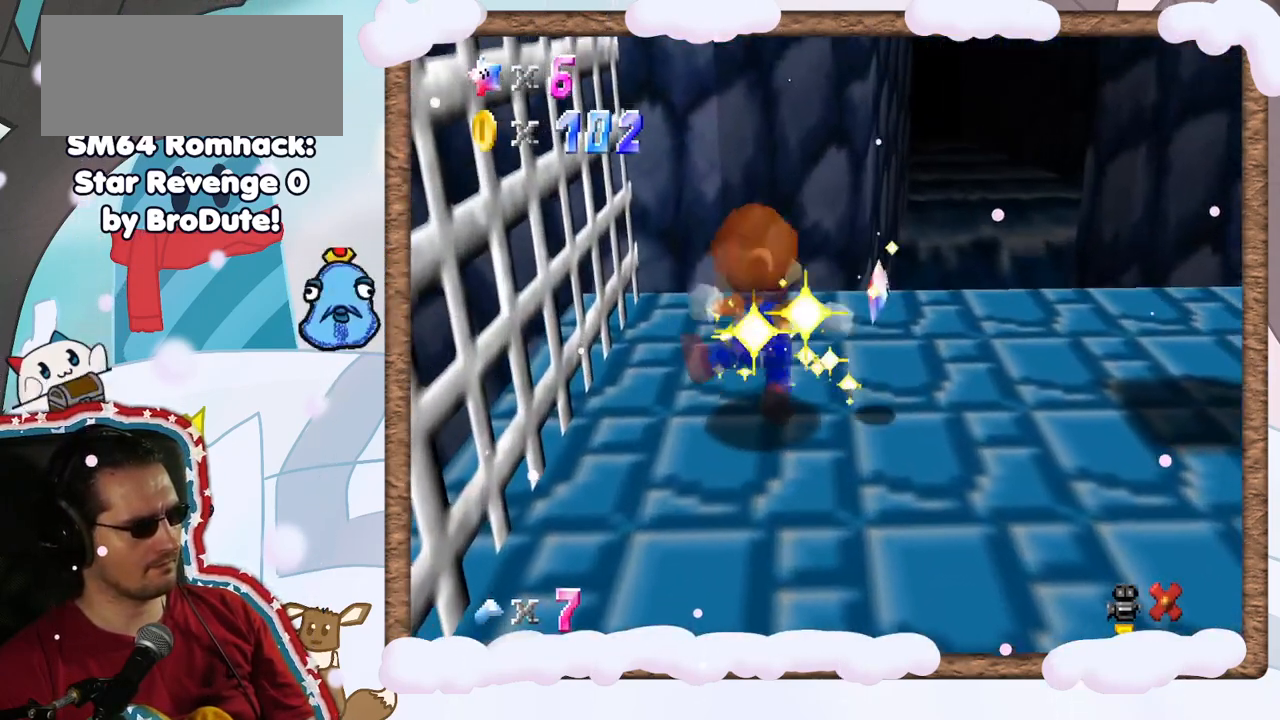
{"dt_ms": 500, "buttons": [], "left_stick": "center", "events": [[233, "A", "down"], [367, "A", "up"]]}
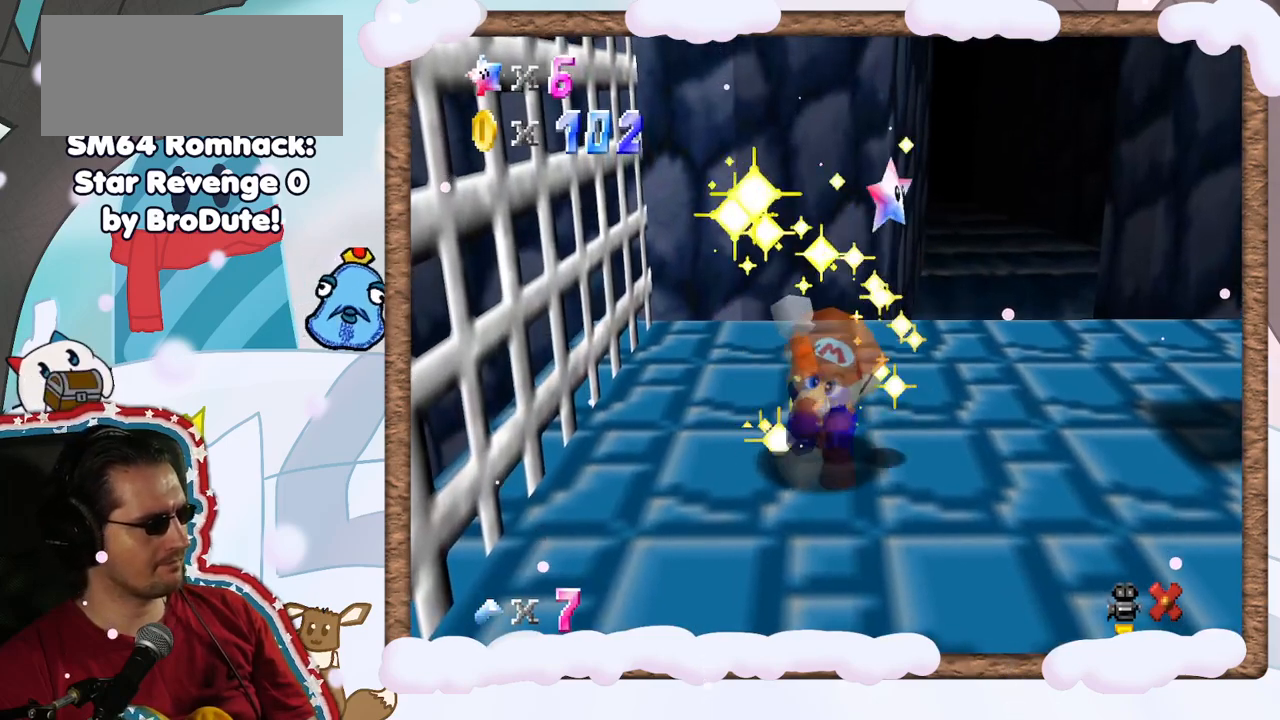
{"dt_ms": 500, "buttons": [], "left_stick": "center", "events": [[33, "A", "down"], [183, "A", "up"], [317, "A", "down"], [433, "A", "up"]]}
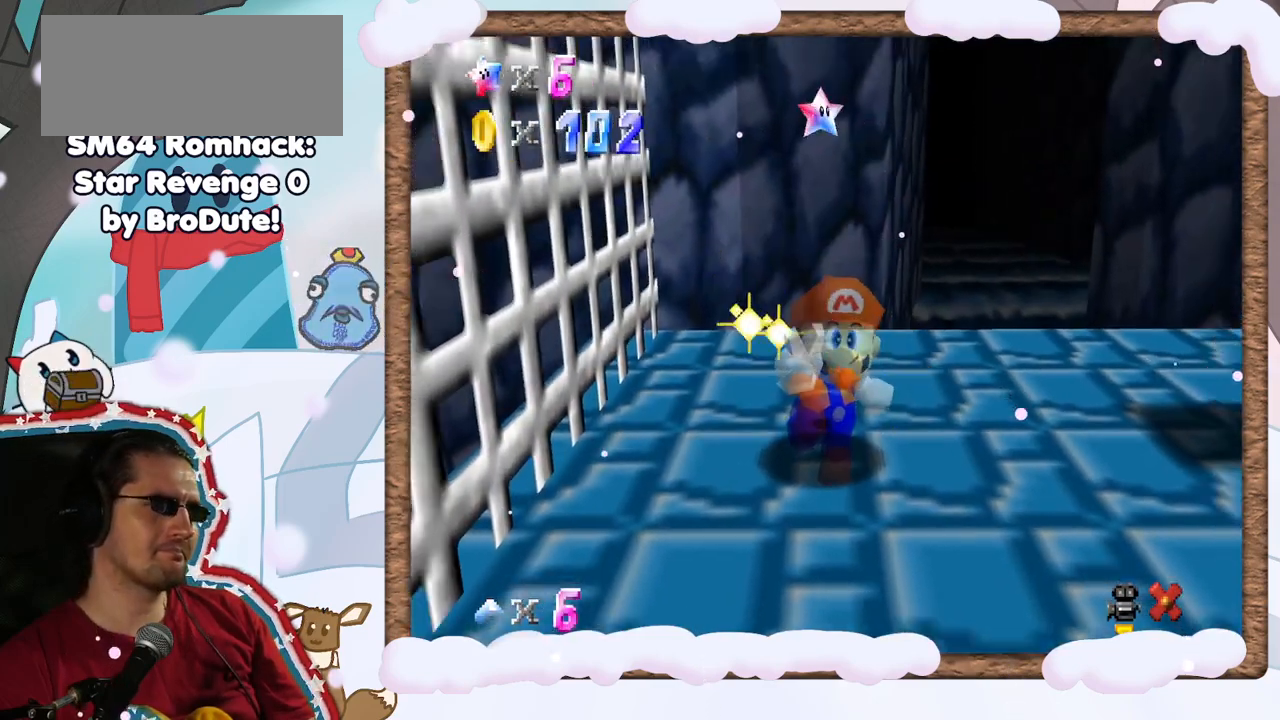
{"dt_ms": 500, "buttons": [], "left_stick": "center", "events": []}
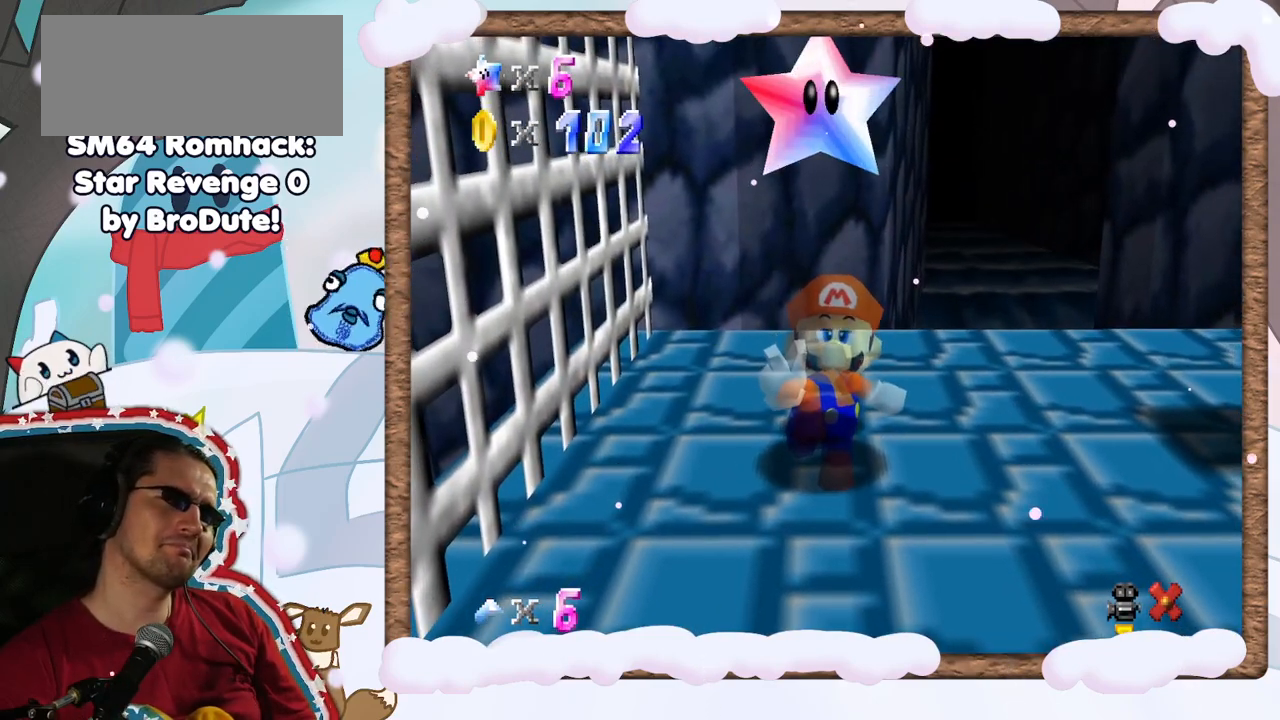
{"dt_ms": 500, "buttons": [], "left_stick": "center", "events": [[367, "A", "down"], [467, "A", "up"]]}
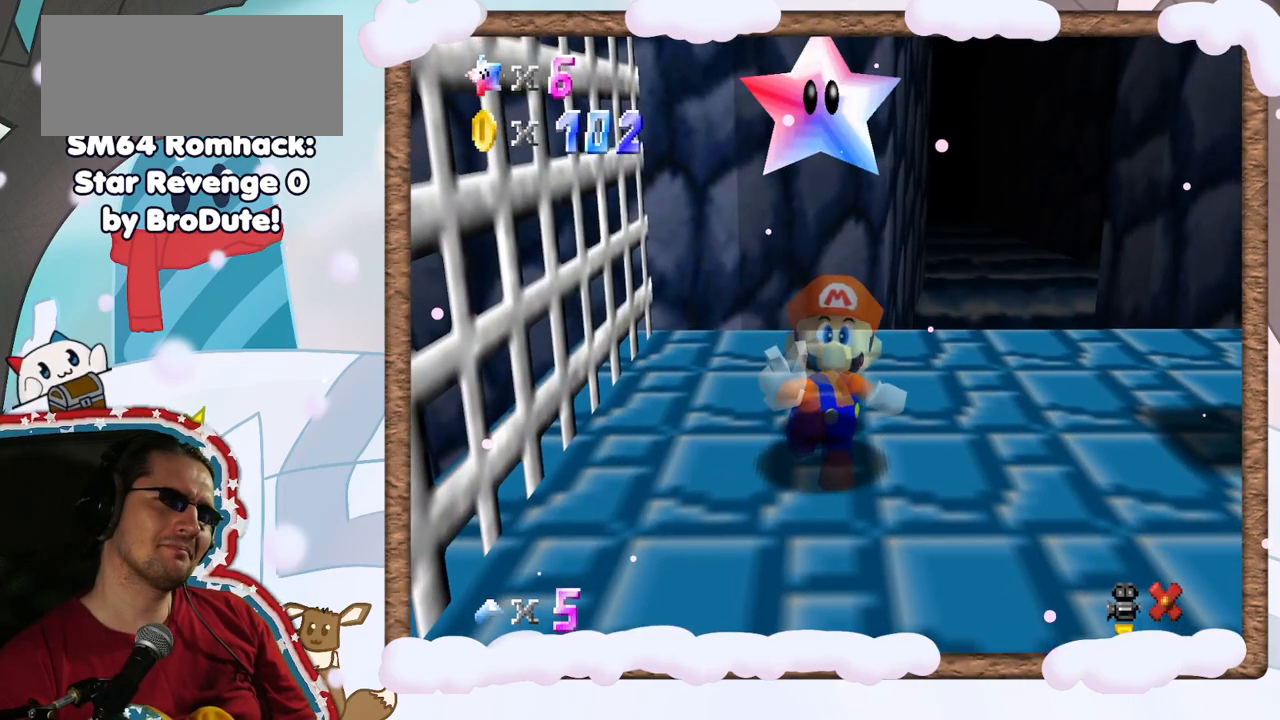
{"dt_ms": 500, "buttons": ["A"], "left_stick": "center", "events": [[100, "A", "down"], [183, "A", "up"], [283, "A", "down"], [367, "A", "up"], [467, "A", "down"]]}
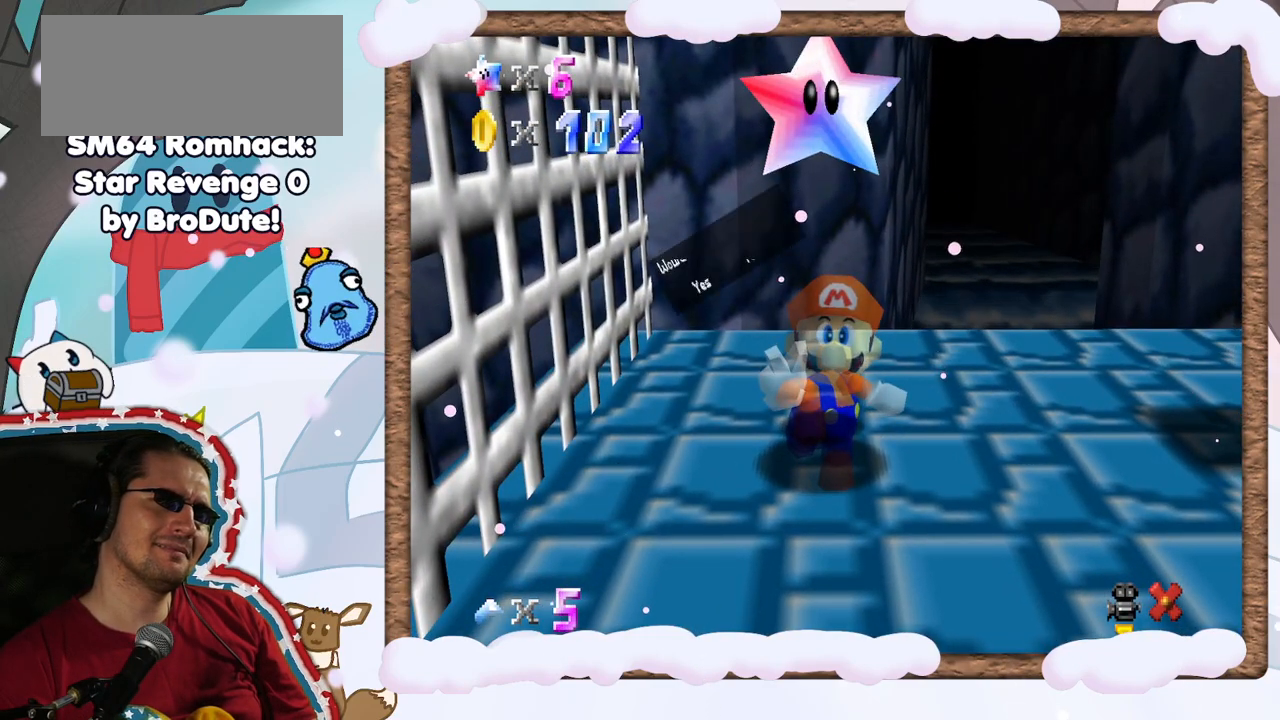
{"dt_ms": 500, "buttons": [], "left_stick": "right", "events": [[50, "A", "up"], [150, "A", "down"], [250, "A", "up"], [483, "left_stick", "right"]]}
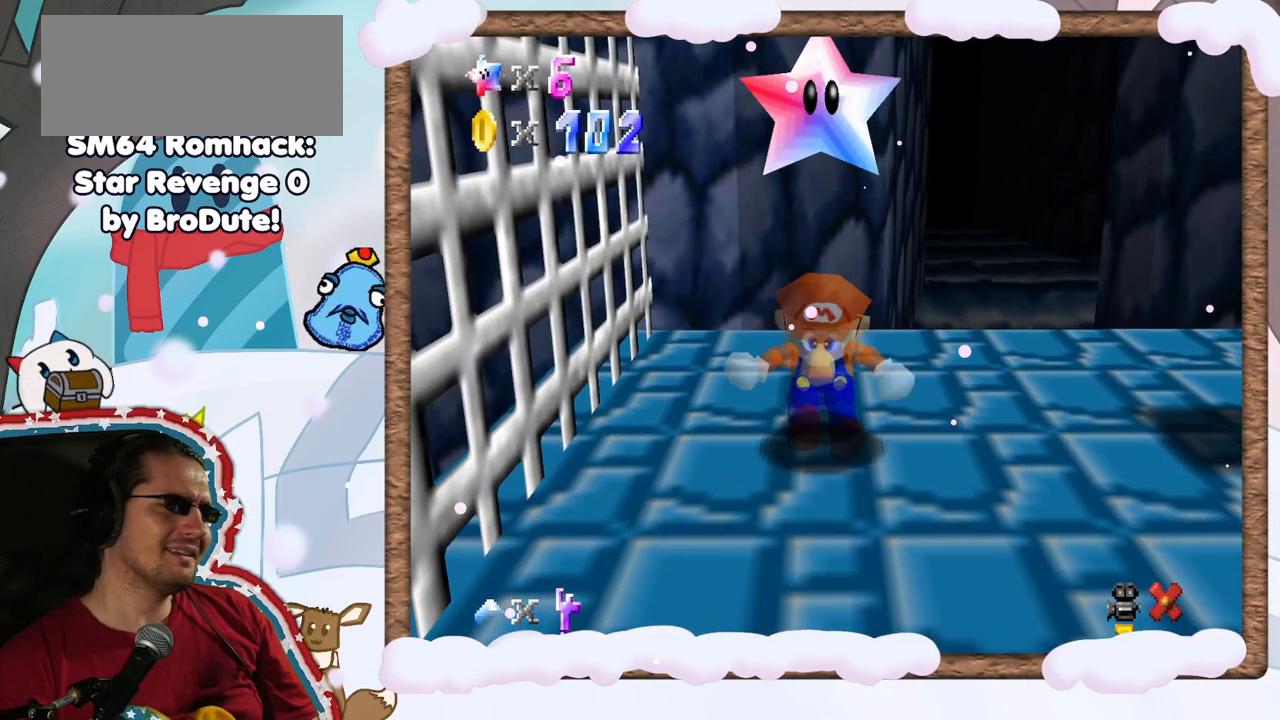
{"dt_ms": 500, "buttons": [], "left_stick": "right", "events": []}
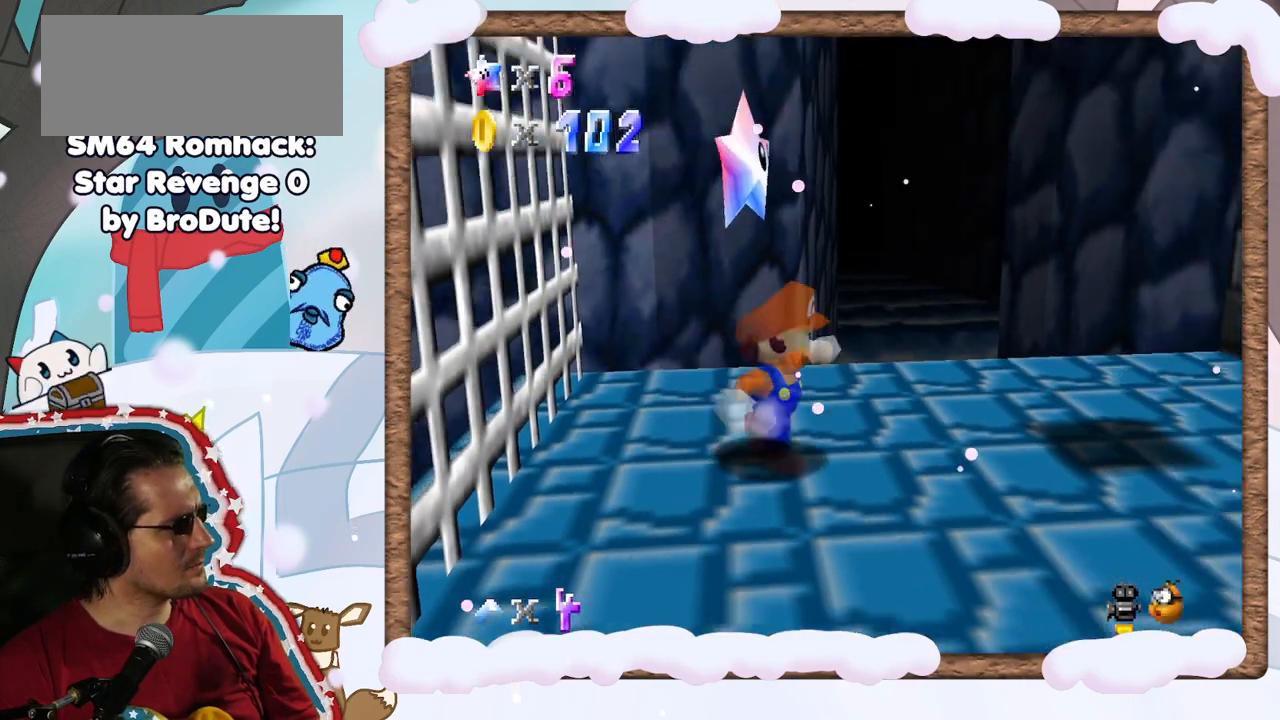
{"dt_ms": 500, "buttons": ["A"], "left_stick": "right", "events": [[467, "A", "down"]]}
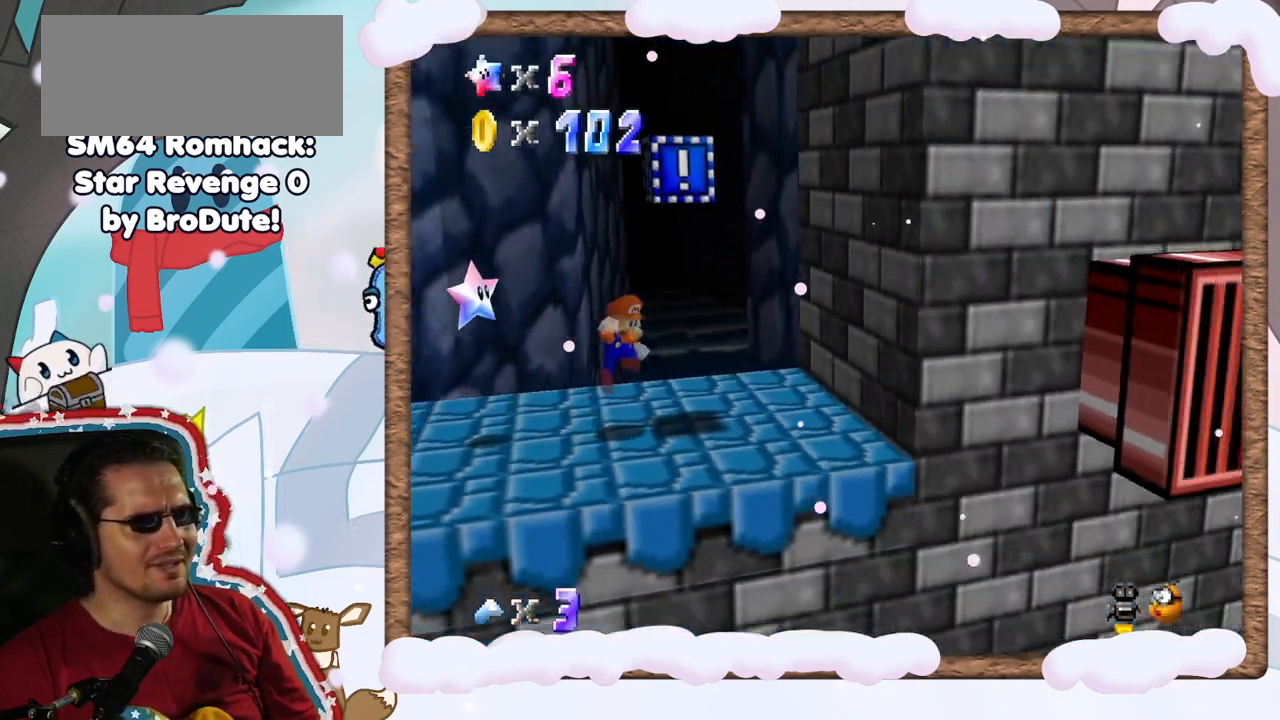
{"dt_ms": 500, "buttons": [], "left_stick": "center", "events": [[83, "left_stick", "center"], [117, "Z", "down"], [150, "A", "up"], [383, "Z", "up"]]}
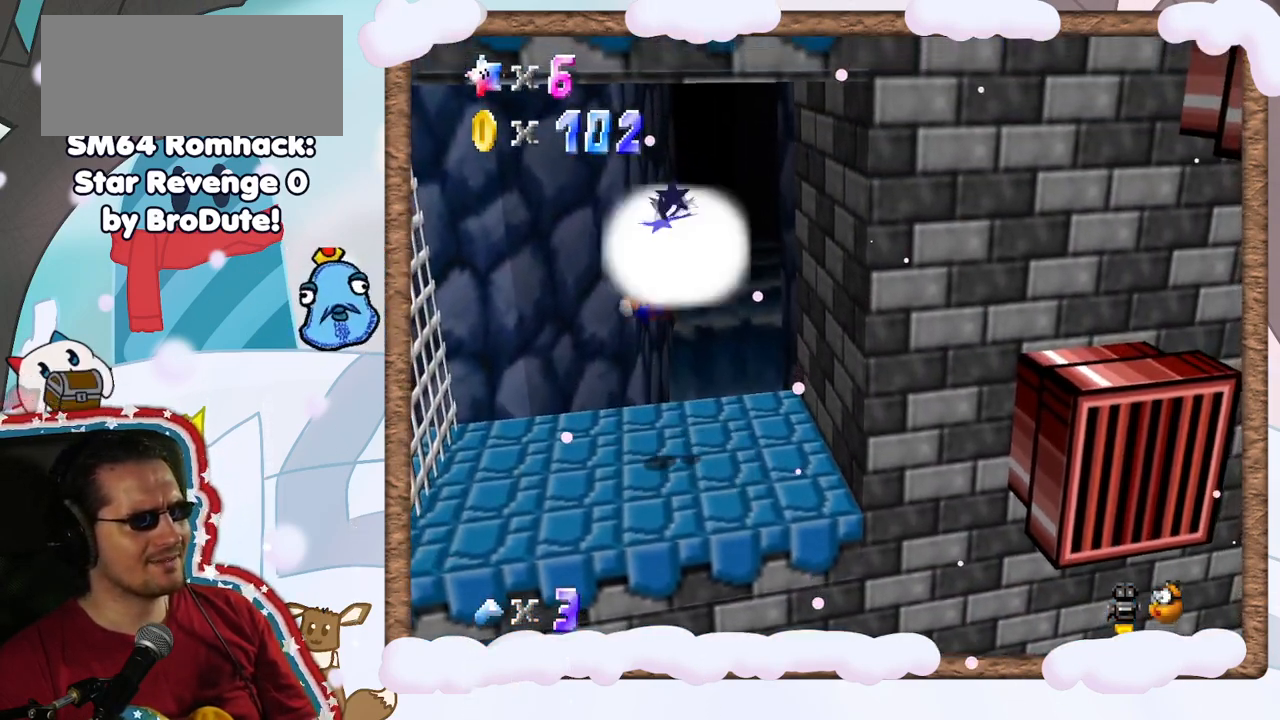
{"dt_ms": 500, "buttons": [], "left_stick": "up-right", "events": [[317, "left_stick", "right"], [450, "left_stick", "up-right"]]}
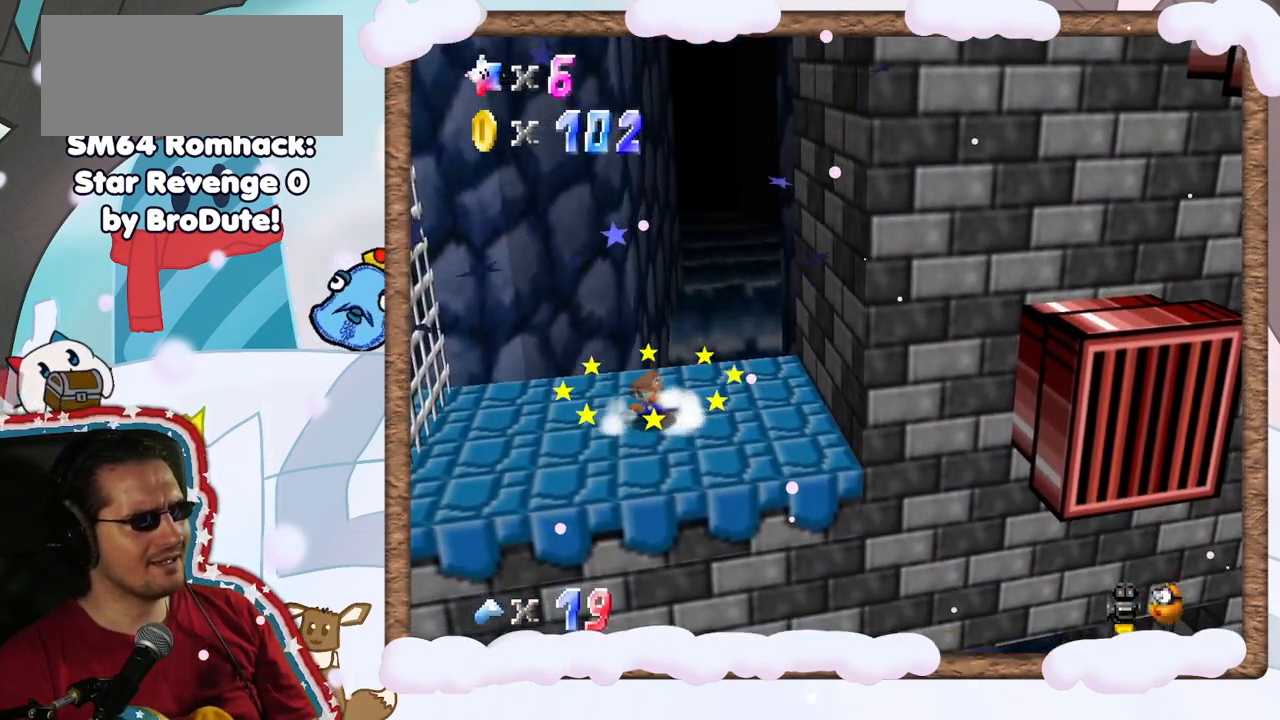
{"dt_ms": 500, "buttons": [], "left_stick": "left", "events": [[133, "left_stick", "up-left"], [300, "left_stick", "left"]]}